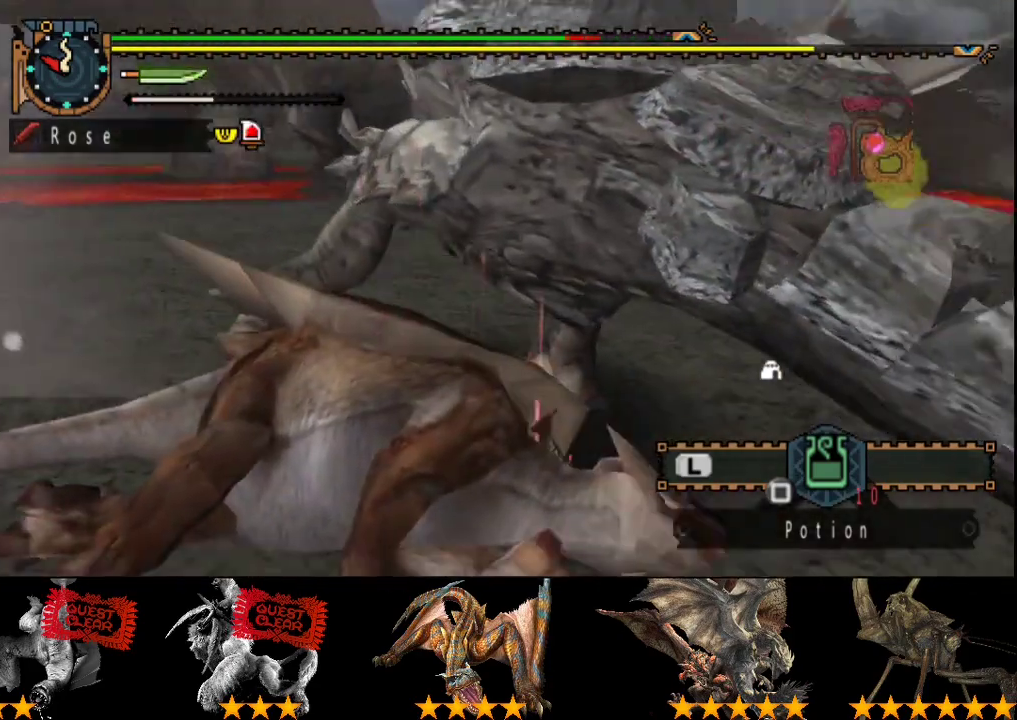
Gameplay with a controller (PlayStation layout); each line is a JSON object with the inputs held at the frame after it. "events" lists button and stick changes between this image and that frame as [ms after this image, input, new state], when the widget could be followed in between. Not read: CROSS L3 R3.
{"buttons": [], "left_stick": "center", "right_stick": "center", "events": [[483, "DPAD_LEFT", "up"]]}
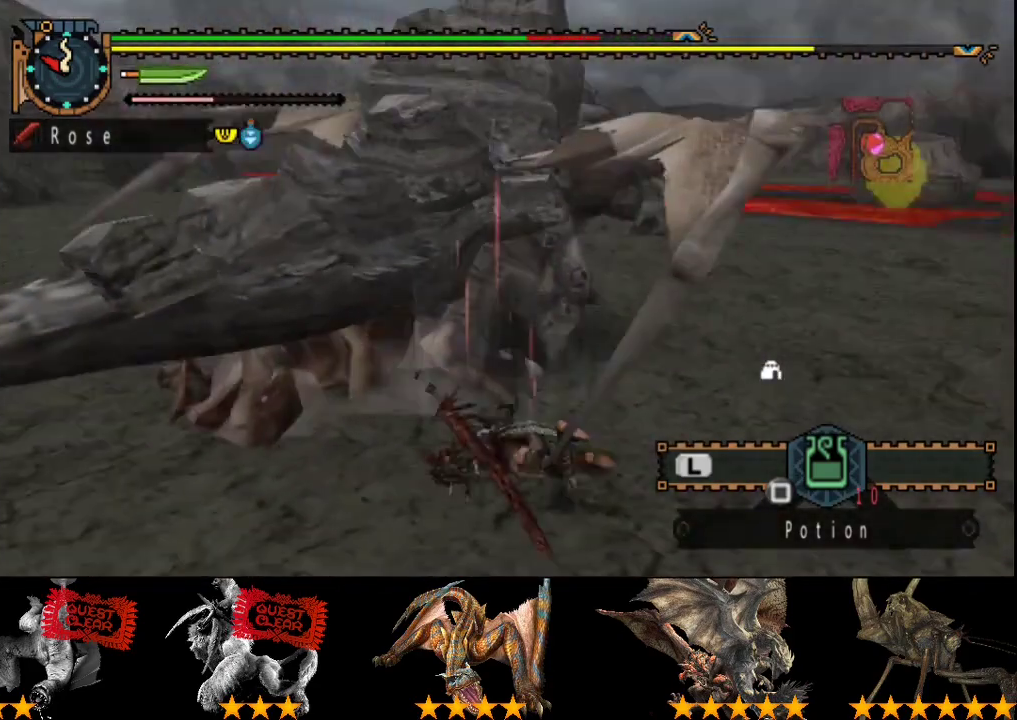
{"buttons": [], "left_stick": "center", "right_stick": "center", "events": [[83, "right_stick", "left"], [183, "right_stick", "center"]]}
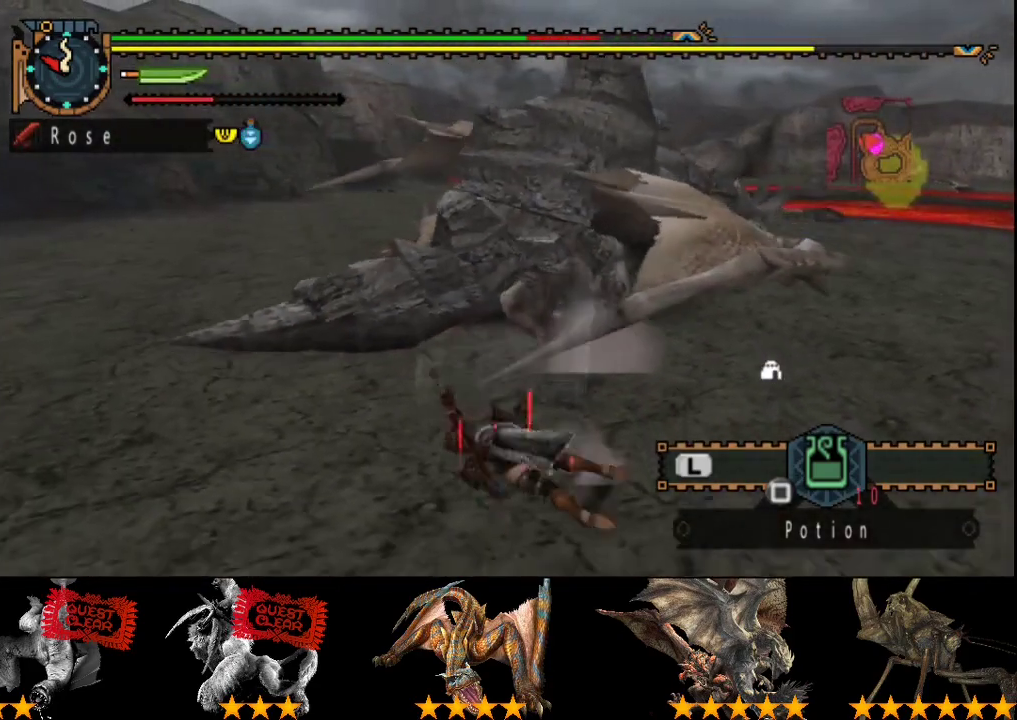
{"buttons": [], "left_stick": "up", "right_stick": "center", "events": [[367, "left_stick", "up"]]}
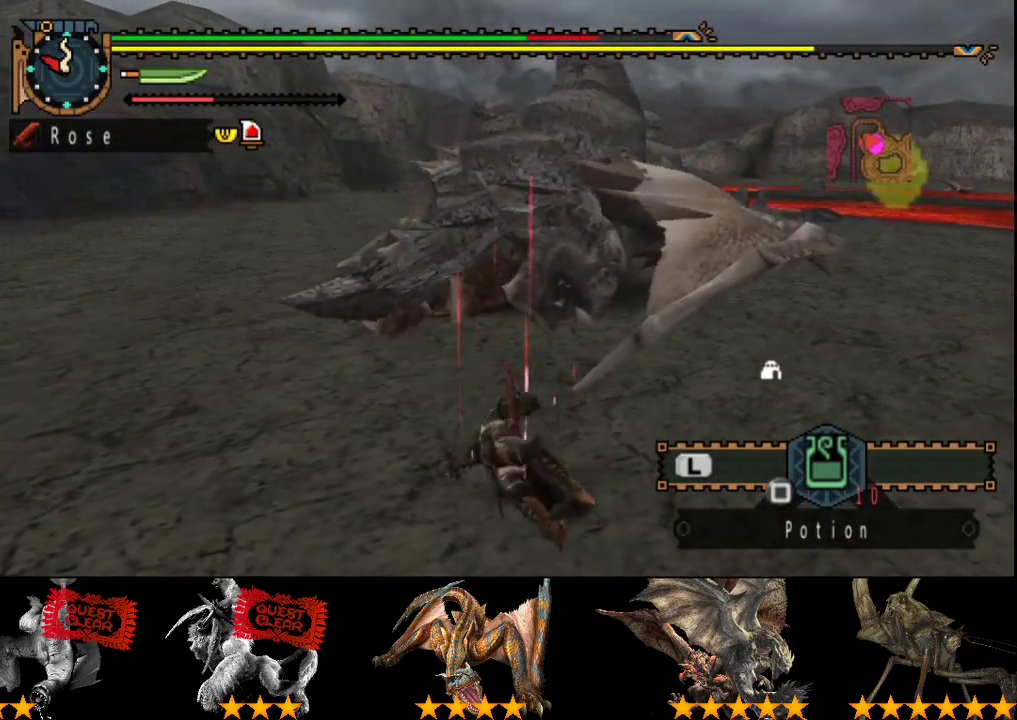
{"buttons": [], "left_stick": "up", "right_stick": "center", "events": []}
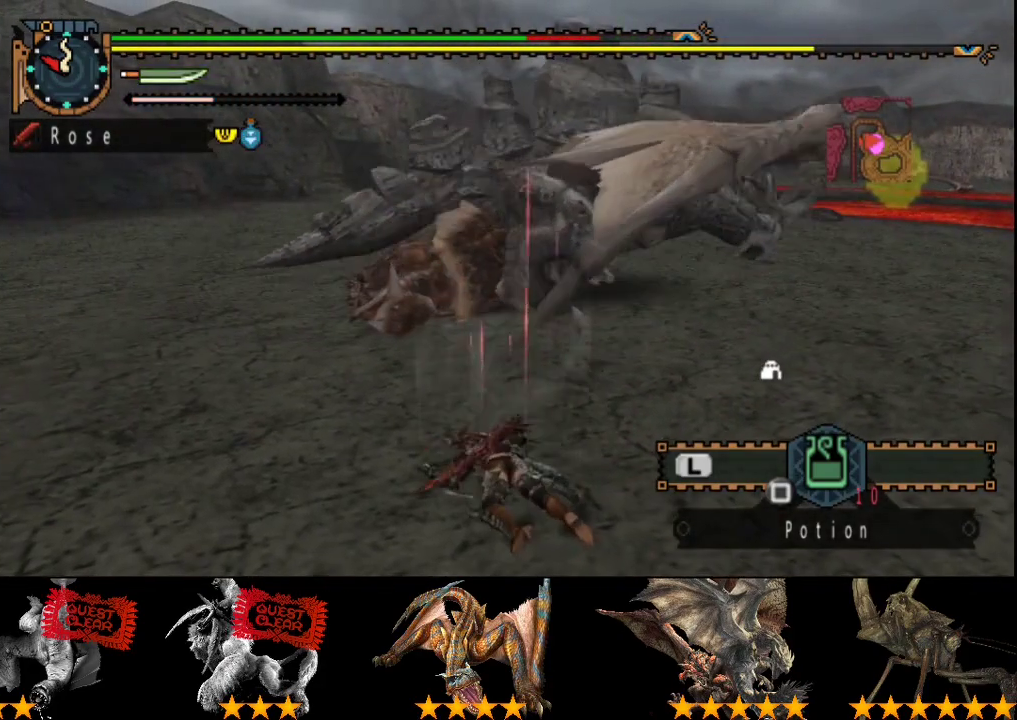
{"buttons": [], "left_stick": "up", "right_stick": "center", "events": []}
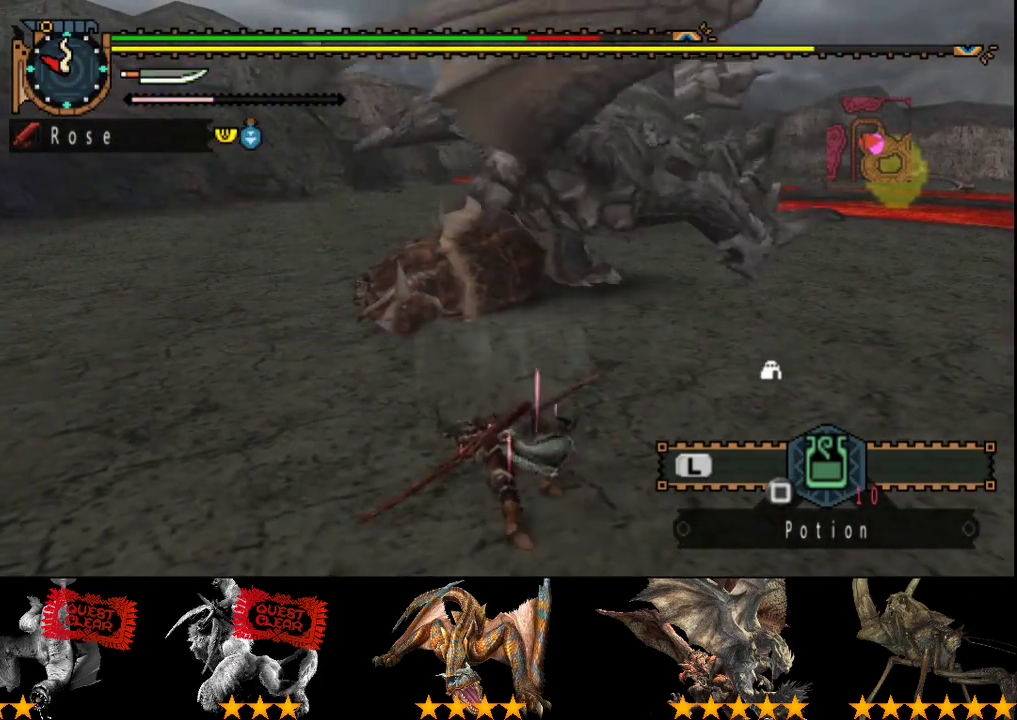
{"buttons": [], "left_stick": "up", "right_stick": "center", "events": []}
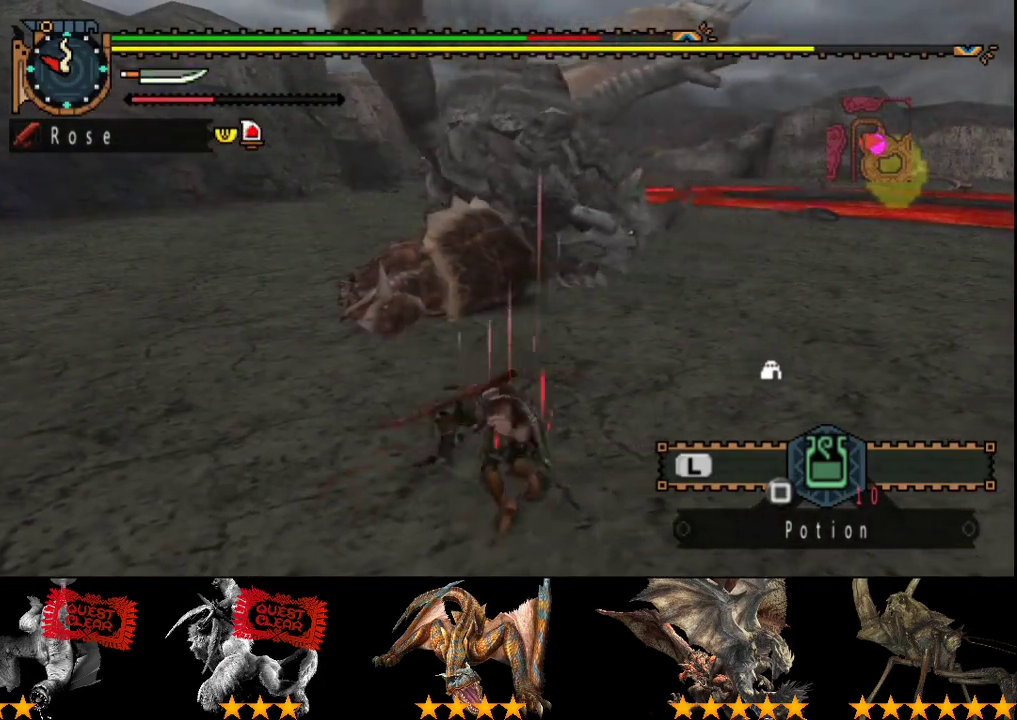
{"buttons": [], "left_stick": "up", "right_stick": "center", "events": []}
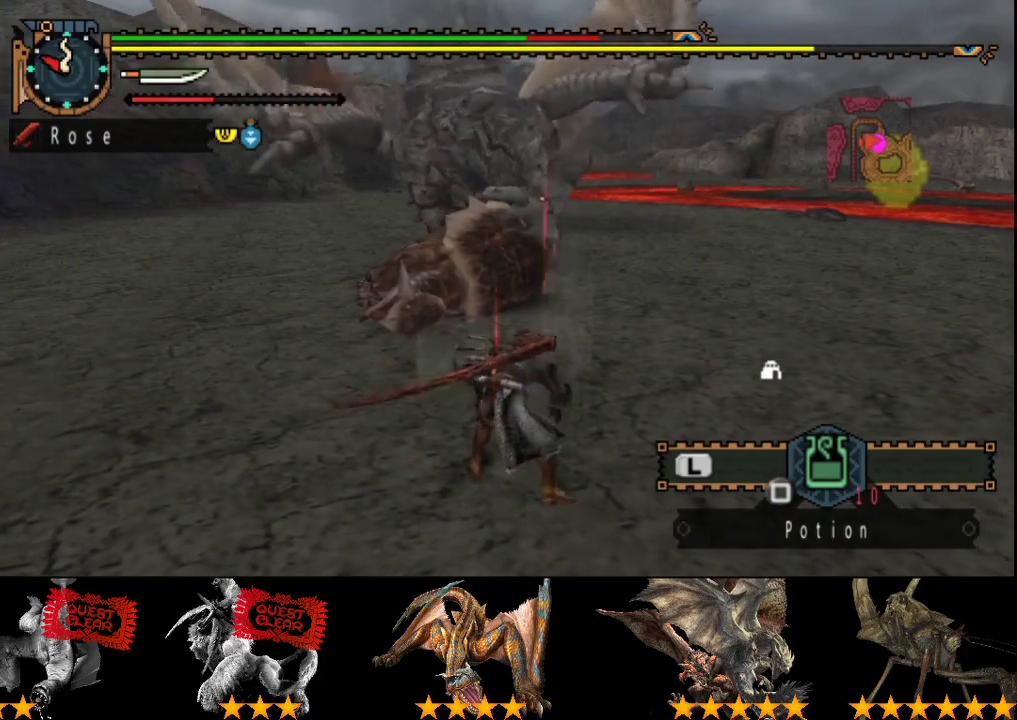
{"buttons": [], "left_stick": "up-right", "right_stick": "center", "events": [[183, "right_stick", "left"], [217, "left_stick", "up-right"], [283, "right_stick", "center"]]}
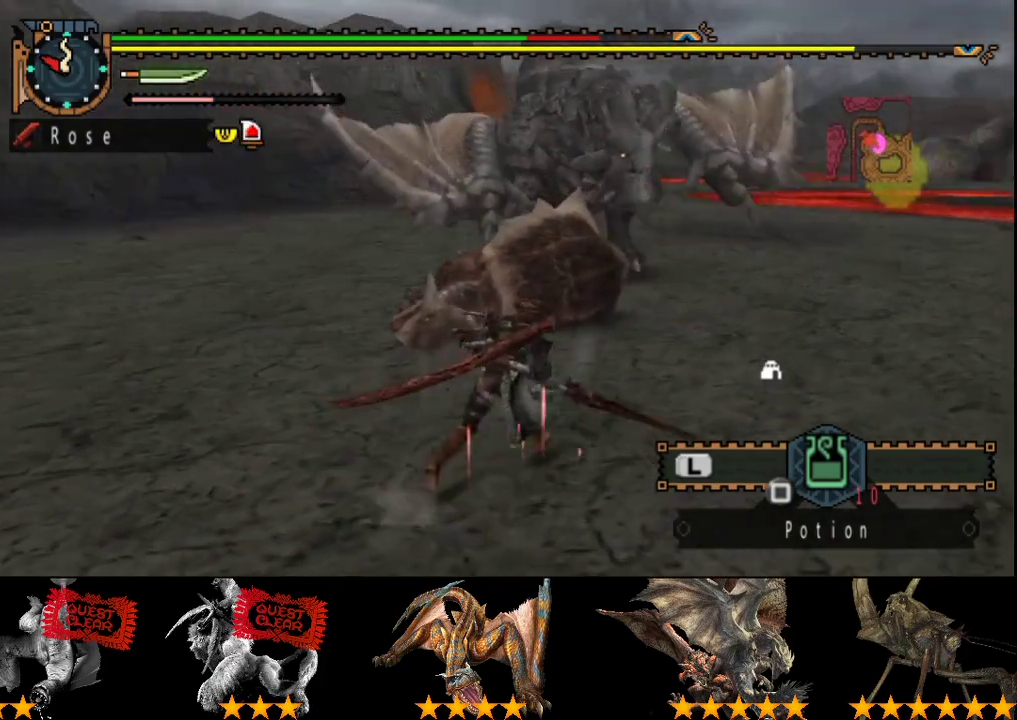
{"buttons": [], "left_stick": "up-right", "right_stick": "center", "events": []}
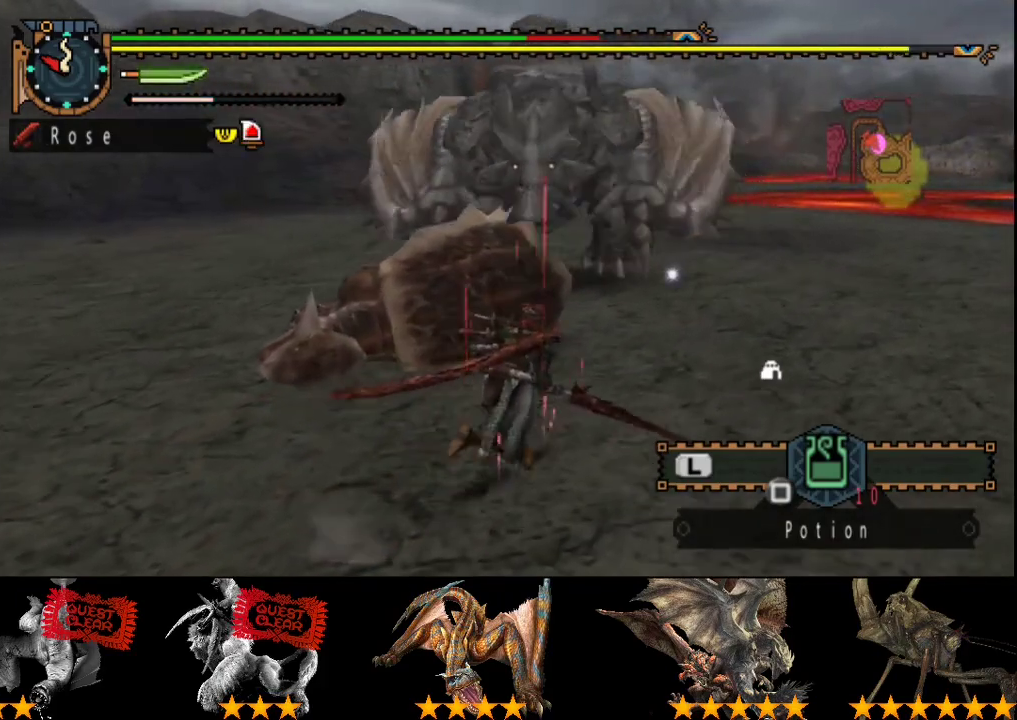
{"buttons": [], "left_stick": "right", "right_stick": "center", "events": [[217, "right_stick", "left"], [367, "right_stick", "center"], [400, "left_stick", "right"]]}
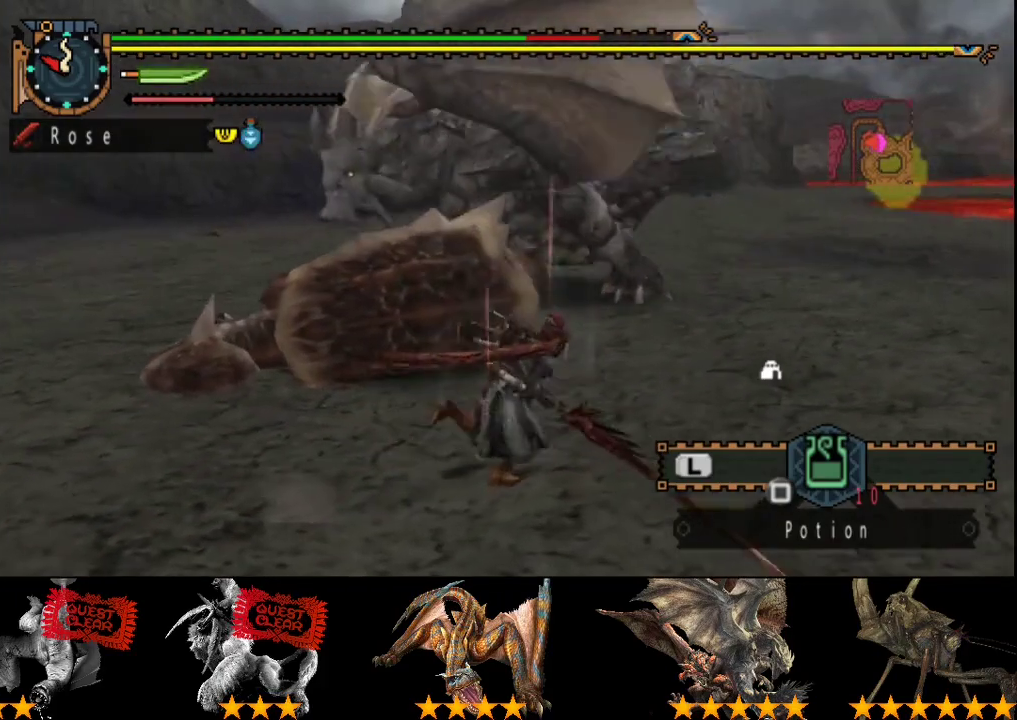
{"buttons": [], "left_stick": "center", "right_stick": "center", "events": [[67, "left_stick", "down-right"], [167, "right_stick", "left"], [333, "right_stick", "center"], [433, "left_stick", "center"]]}
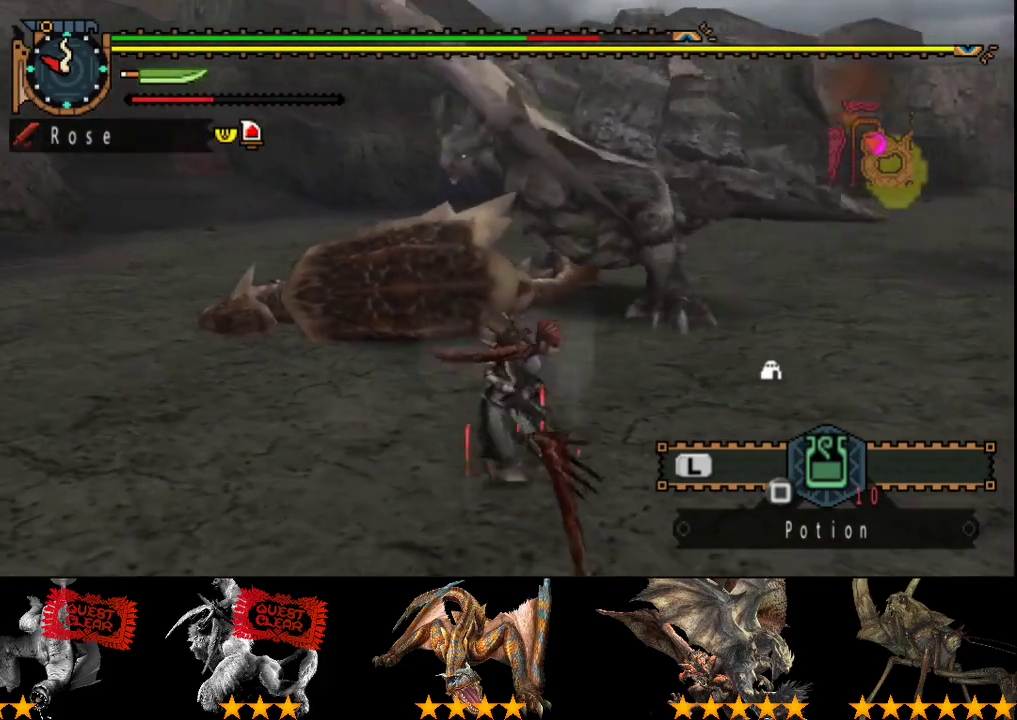
{"buttons": [], "left_stick": "center", "right_stick": "center", "events": []}
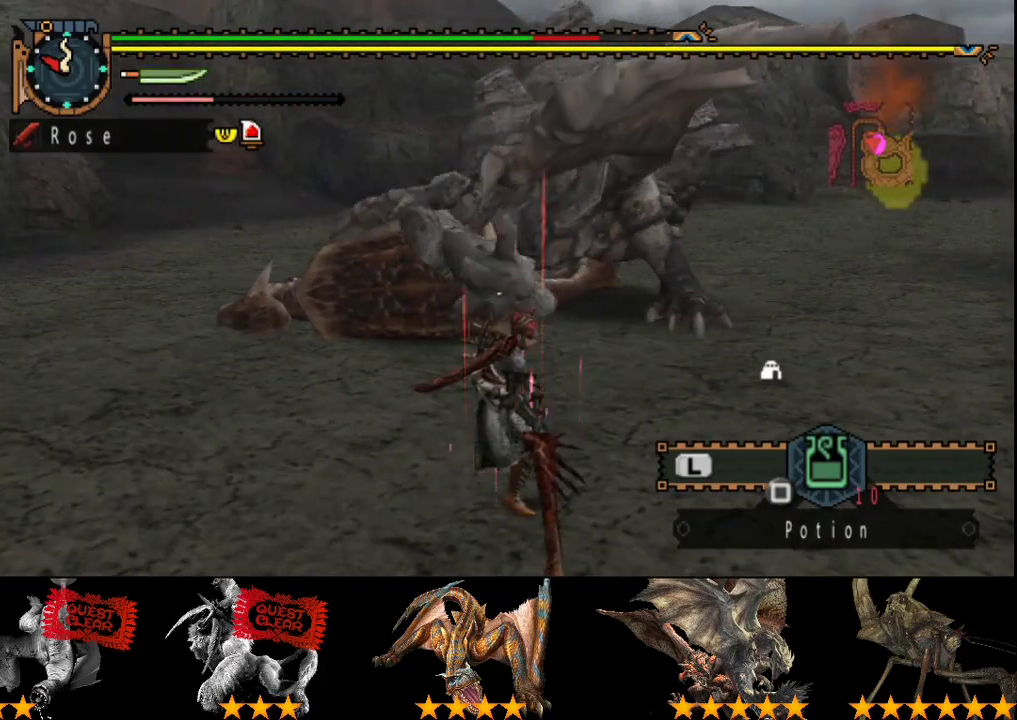
{"buttons": [], "left_stick": "up", "right_stick": "center", "events": [[133, "left_stick", "right"], [200, "left_stick", "up-right"], [367, "left_stick", "up"]]}
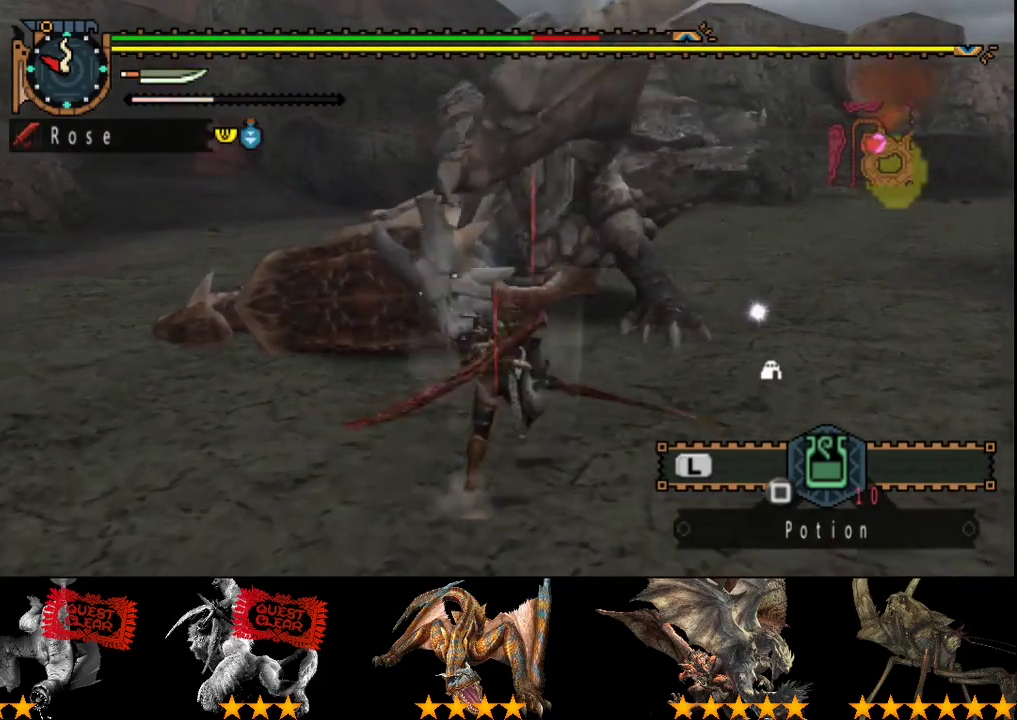
{"buttons": [], "left_stick": "up", "right_stick": "center", "events": [[150, "CIRCLE", "down"], [250, "CIRCLE", "up"], [383, "TRIANGLE", "down"], [450, "TRIANGLE", "up"]]}
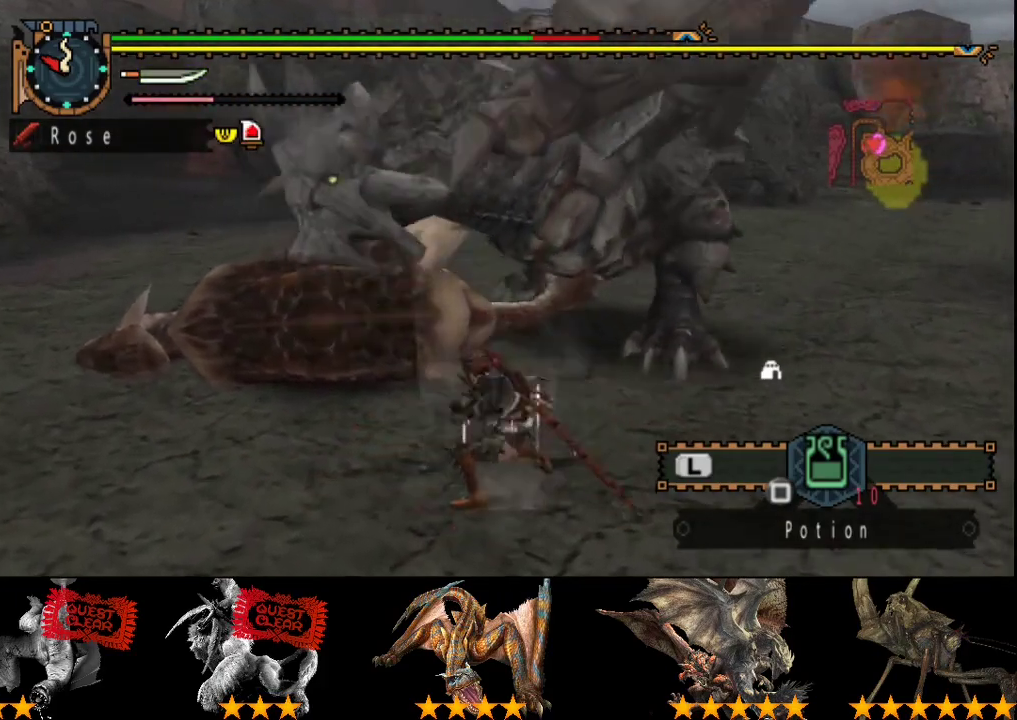
{"buttons": ["TRIANGLE"], "left_stick": "up", "right_stick": "center", "events": [[17, "TRIANGLE", "down"], [83, "TRIANGLE", "up"], [150, "TRIANGLE", "down"], [183, "left_stick", "up-right"], [250, "TRIANGLE", "up"], [317, "TRIANGLE", "down"], [383, "TRIANGLE", "up"], [450, "TRIANGLE", "down"], [450, "left_stick", "up"]]}
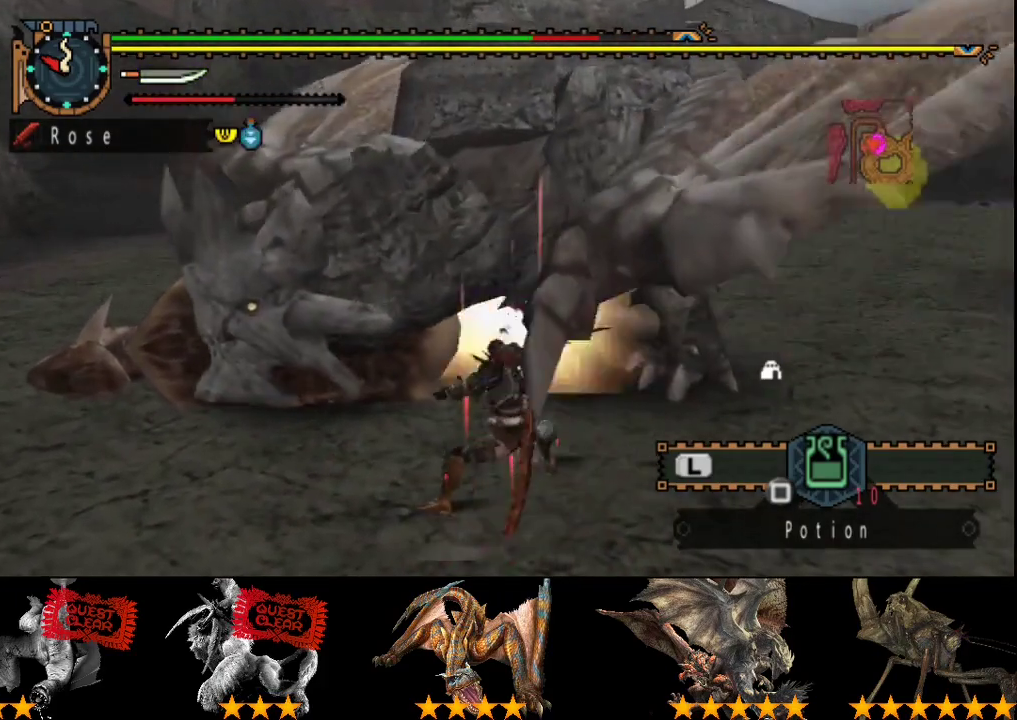
{"buttons": [], "left_stick": "center", "right_stick": "center", "events": [[300, "TRIANGLE", "up"], [400, "left_stick", "center"]]}
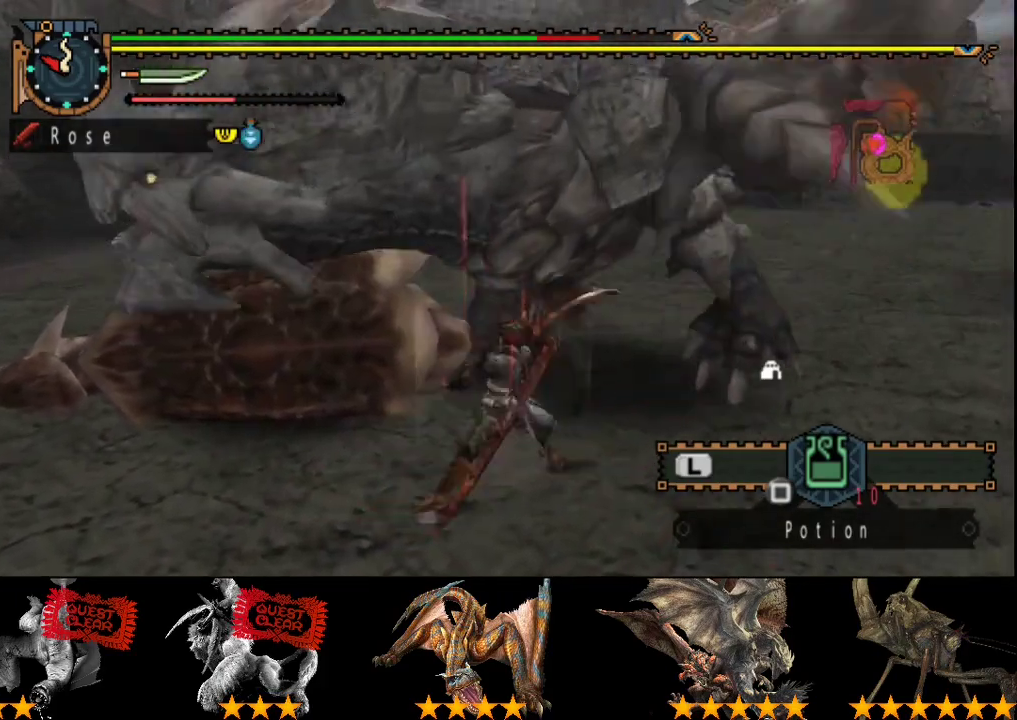
{"buttons": [], "left_stick": "down-right", "right_stick": "center", "events": [[100, "left_stick", "down-right"]]}
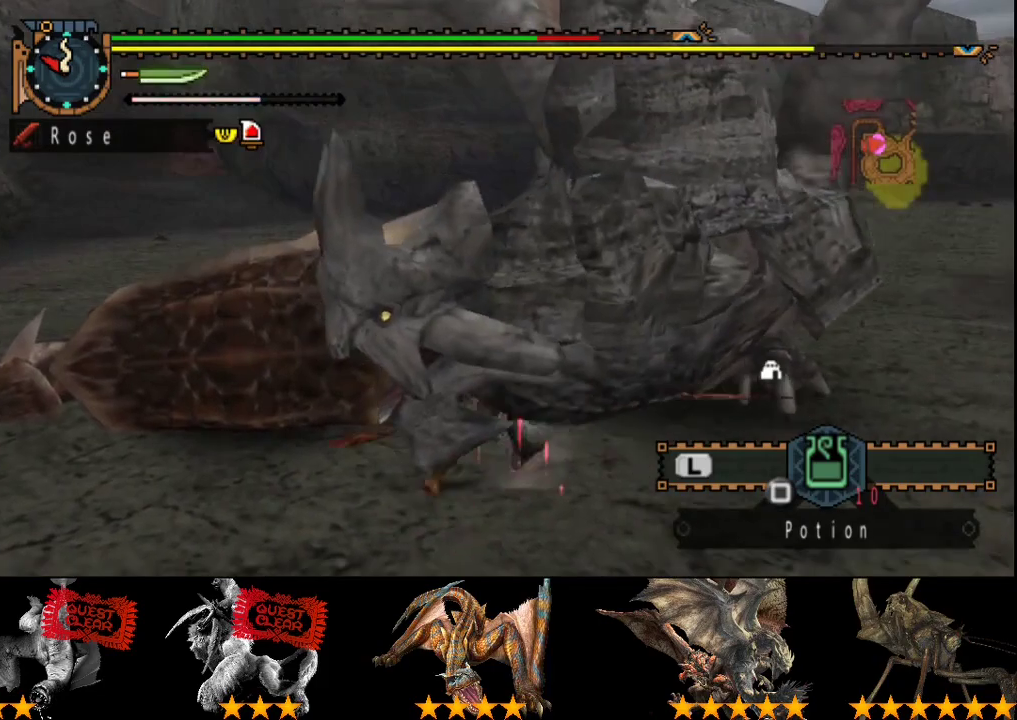
{"buttons": [], "left_stick": "down", "right_stick": "center", "events": [[300, "left_stick", "center"], [433, "left_stick", "down-right"], [500, "left_stick", "down"]]}
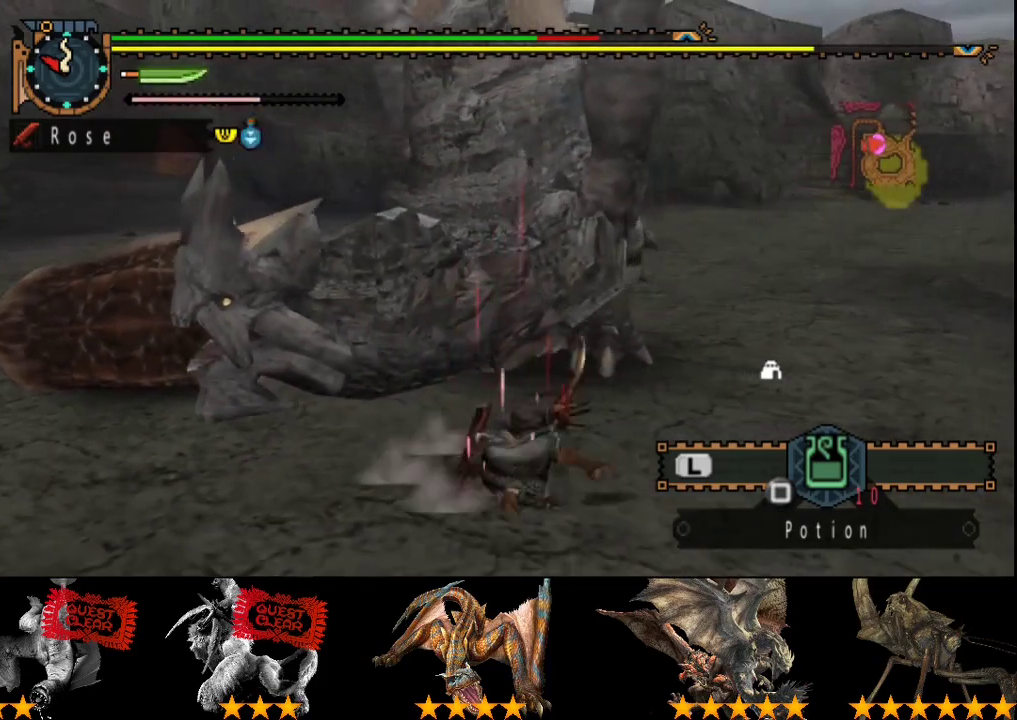
{"buttons": [], "left_stick": "down", "right_stick": "center", "events": [[233, "left_stick", "down-right"], [450, "left_stick", "down"]]}
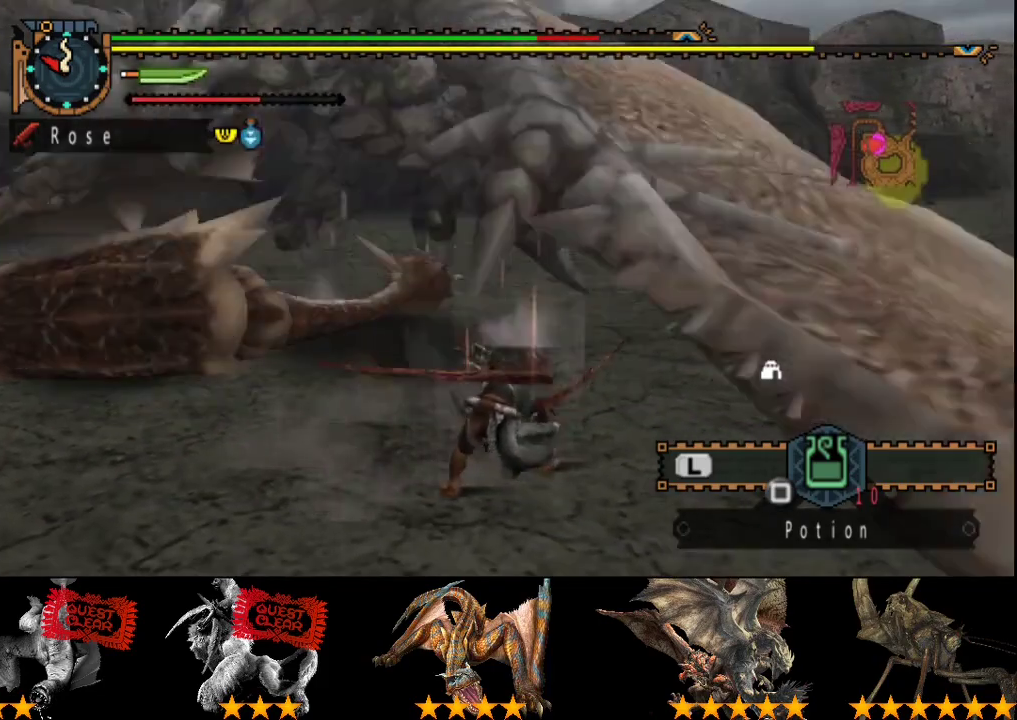
{"buttons": [], "left_stick": "down", "right_stick": "center", "events": []}
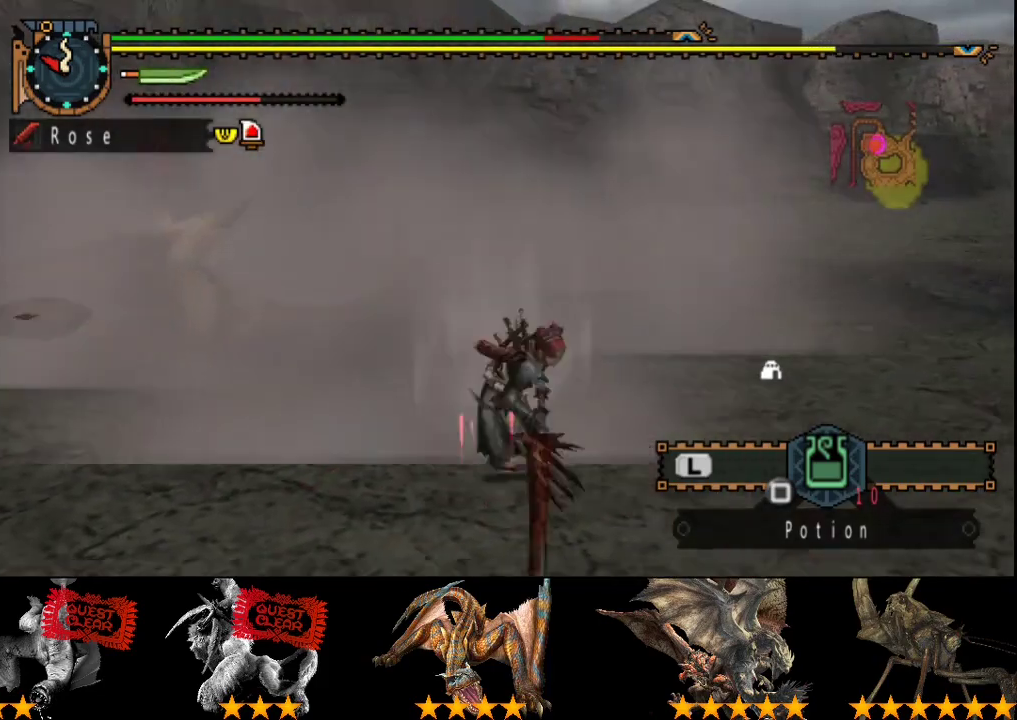
{"buttons": [], "left_stick": "down-left", "right_stick": "center", "events": [[150, "left_stick", "down-left"]]}
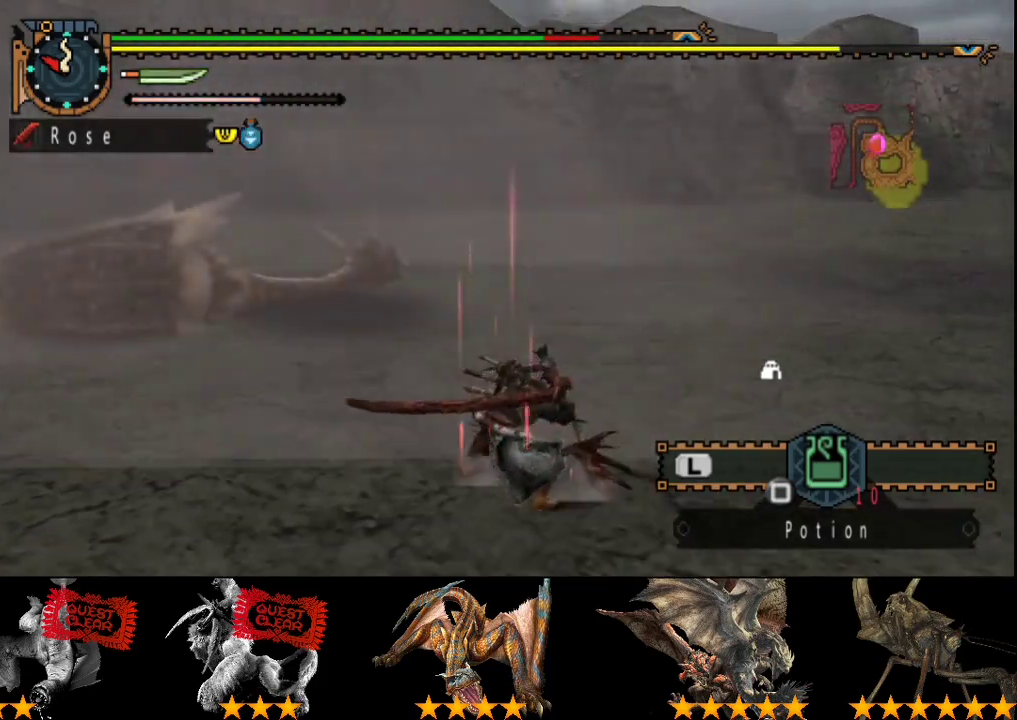
{"buttons": [], "left_stick": "left", "right_stick": "center", "events": [[17, "left_stick", "center"], [317, "left_stick", "left"]]}
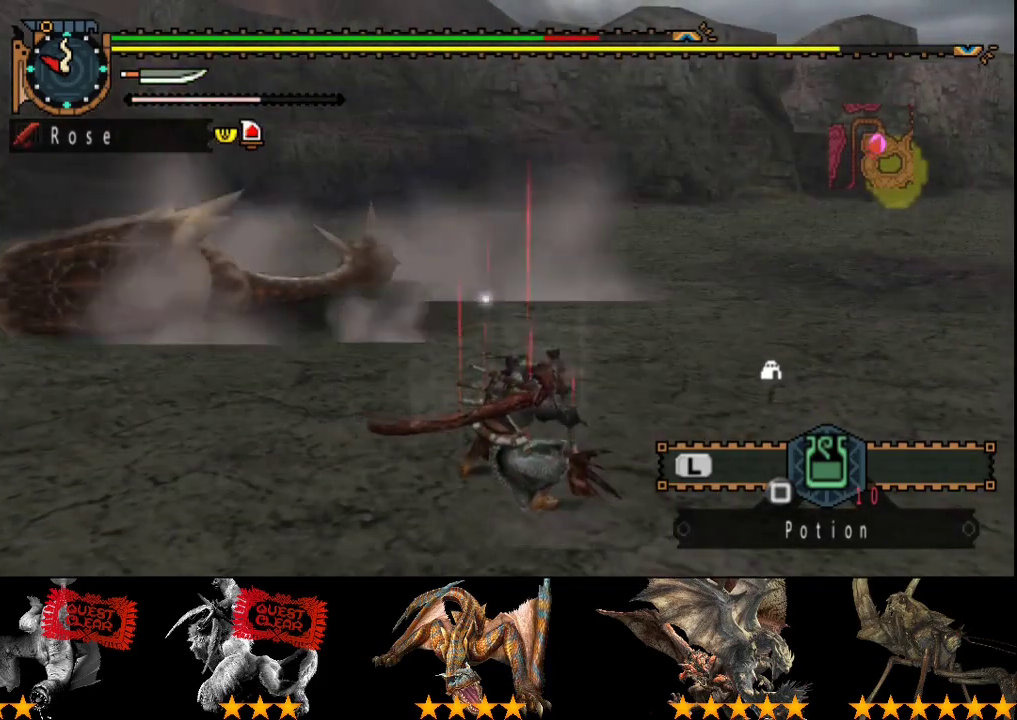
{"buttons": [], "left_stick": "left", "right_stick": "center", "events": [[400, "left_stick", "down-left"], [500, "left_stick", "left"]]}
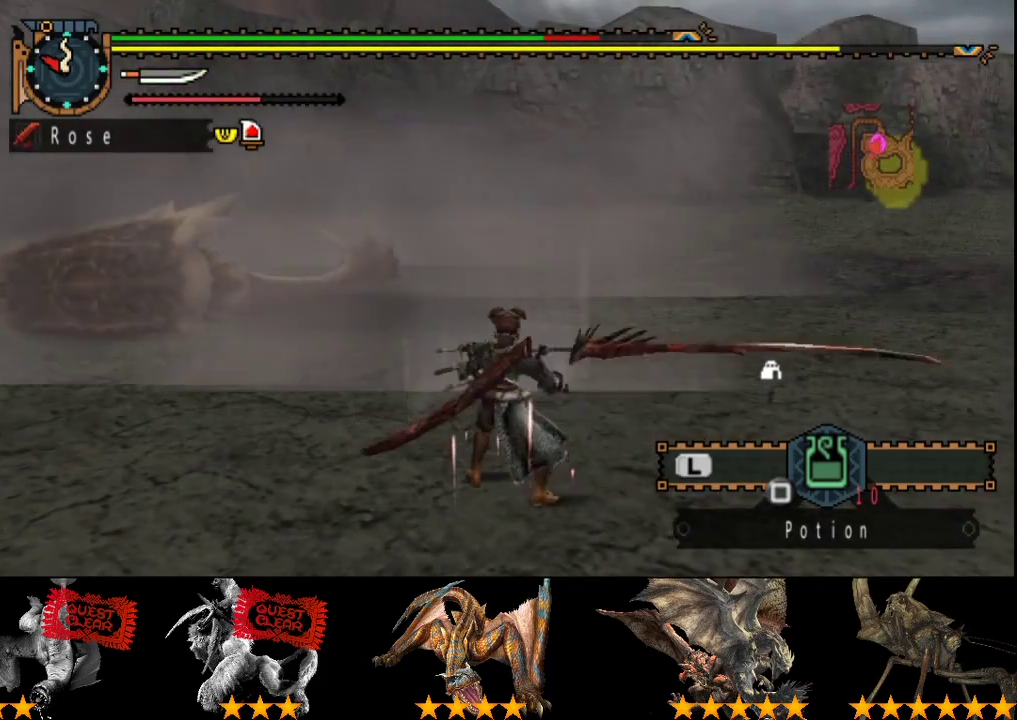
{"buttons": [], "left_stick": "down-left", "right_stick": "center", "events": [[100, "left_stick", "down-left"], [233, "right_stick", "right"], [400, "right_stick", "center"]]}
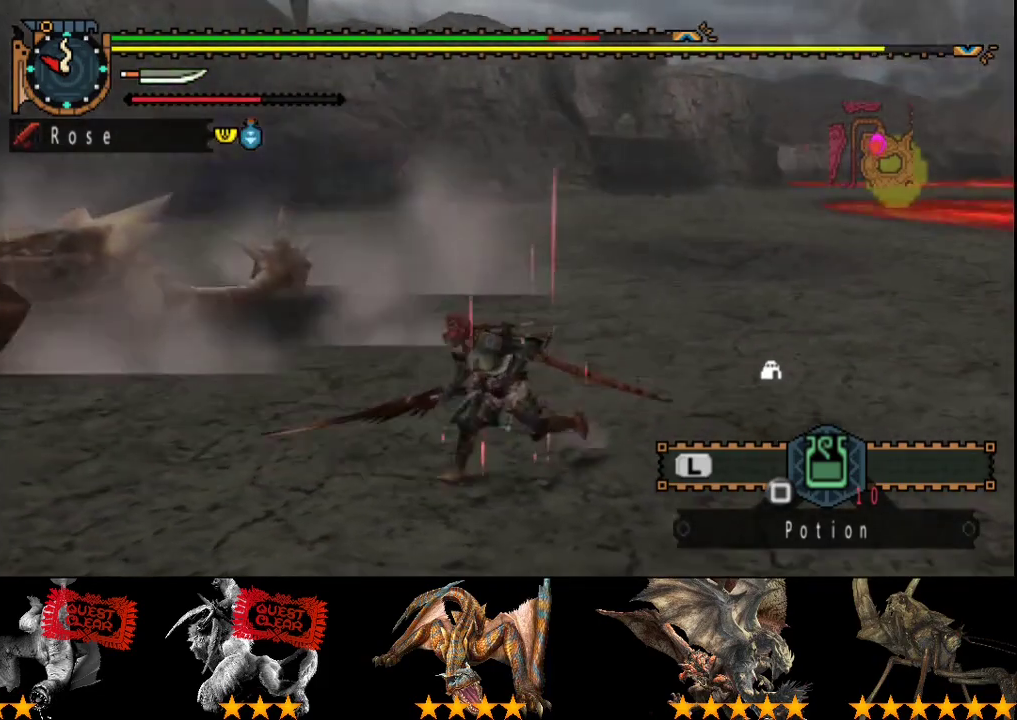
{"buttons": [], "left_stick": "left", "right_stick": "center", "events": [[483, "left_stick", "left"]]}
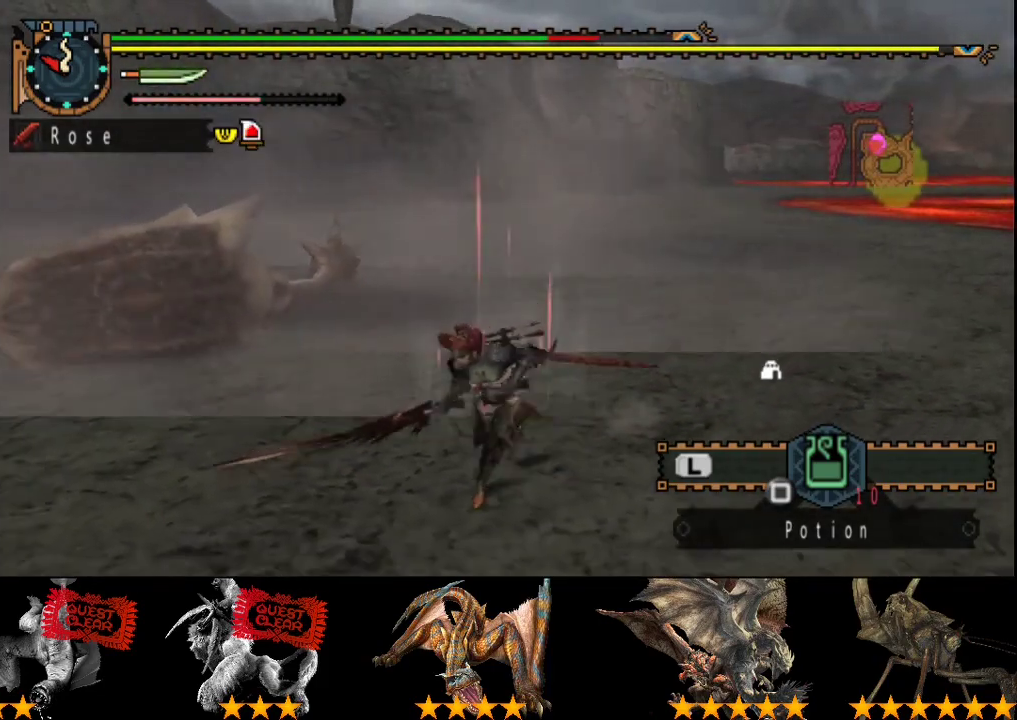
{"buttons": [], "left_stick": "center", "right_stick": "center", "events": [[117, "left_stick", "center"]]}
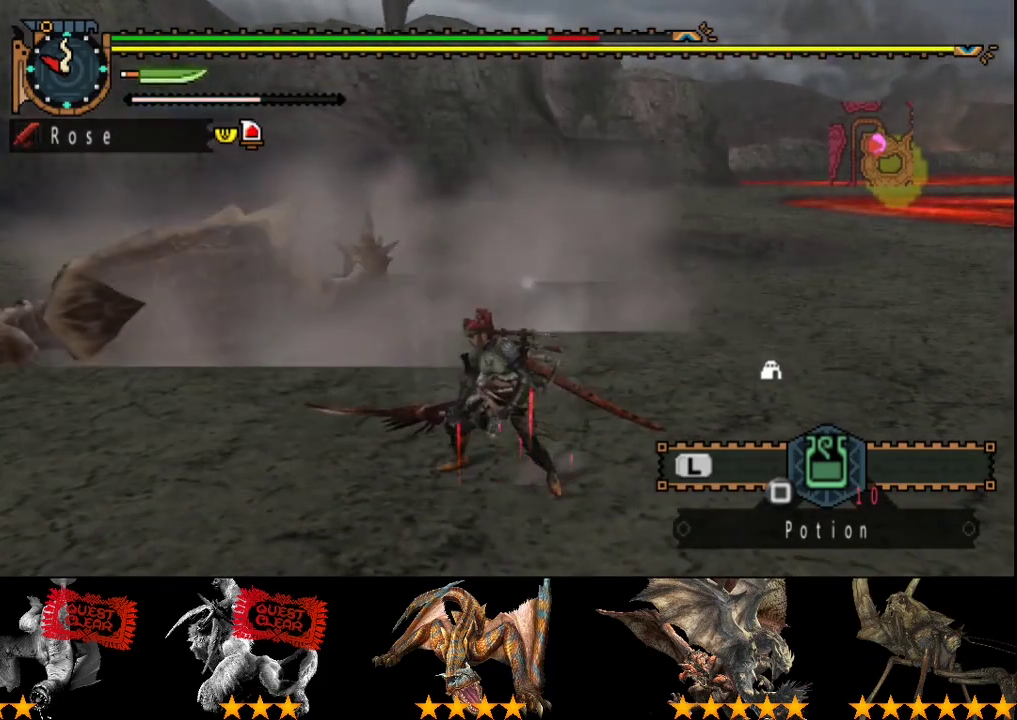
{"buttons": [], "left_stick": "up", "right_stick": "center", "events": [[350, "left_stick", "up"]]}
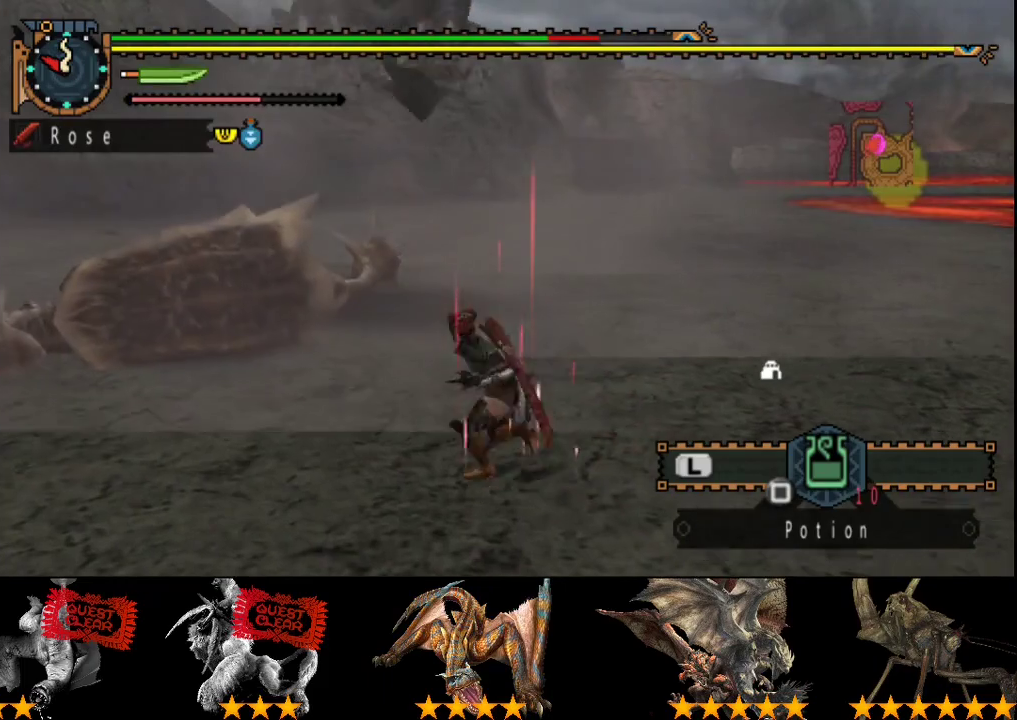
{"buttons": ["R2"], "left_stick": "up", "right_stick": "center", "events": [[433, "R2", "down"]]}
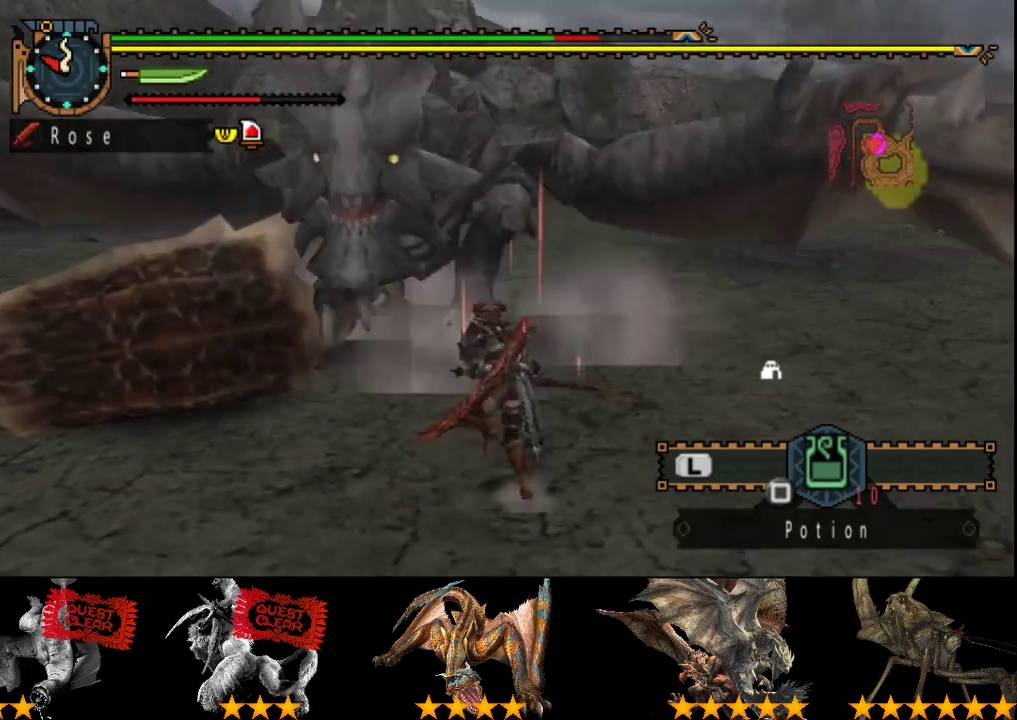
{"buttons": [], "left_stick": "up", "right_stick": "center", "events": [[200, "R2", "up"], [267, "R2", "down"], [367, "R2", "up"]]}